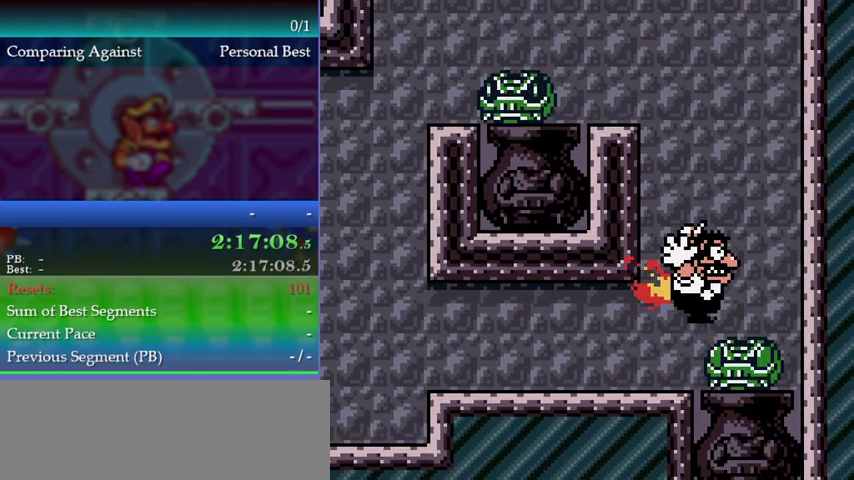
Gameplay with a controller (Nintendo layout); each line is a JSON object with the inputs held at the frame after it. "events" lists button and stick changes between this image and that frame as [ms after this image, input, new state], when the widget could be followed in between. This overlay highlights the sticks when they move; stick clicks (L3) are not distinguishable. Not read: L3 R3.
{"buttons": [], "left_stick": "center", "events": [[367, "A", "down"], [500, "A", "up"]]}
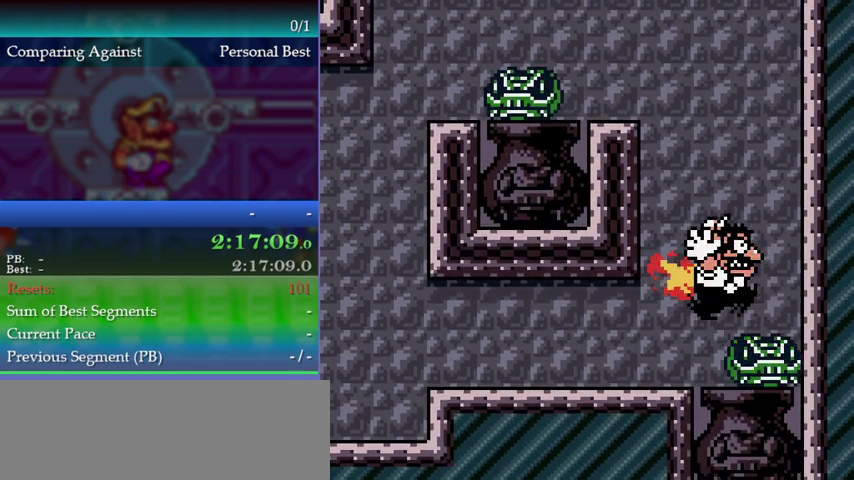
{"buttons": ["A"], "left_stick": "center", "events": [[433, "A", "down"]]}
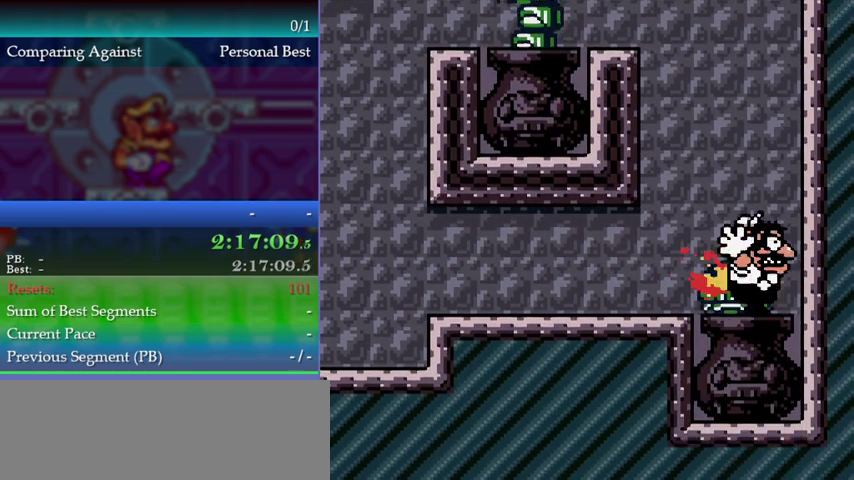
{"buttons": [], "left_stick": "center", "events": [[33, "A", "up"], [333, "A", "down"], [433, "A", "up"]]}
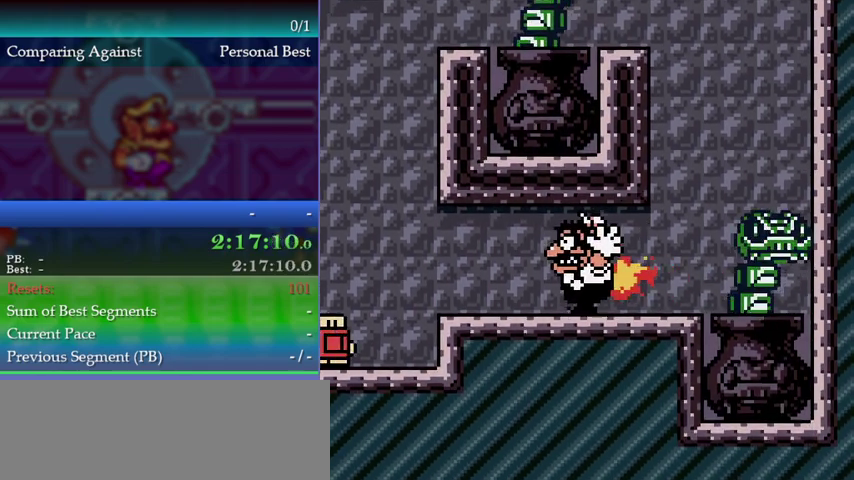
{"buttons": [], "left_stick": "center", "events": []}
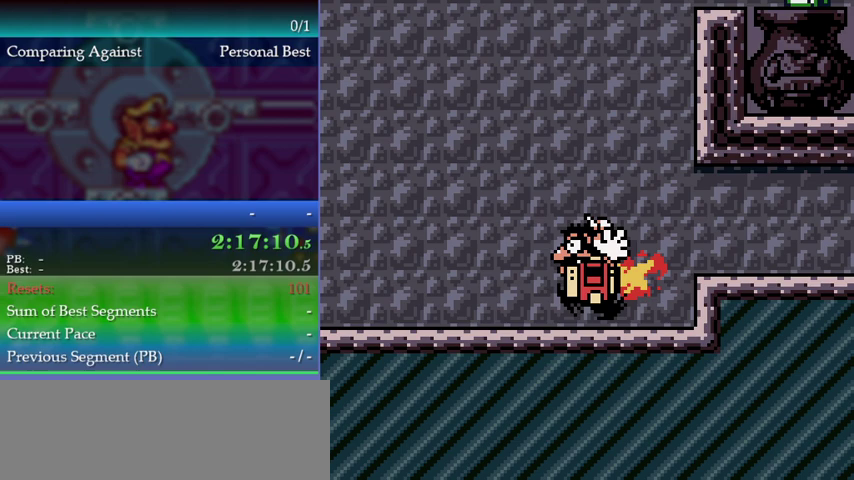
{"buttons": ["DPAD_RIGHT"], "left_stick": "right", "events": [[200, "DPAD_RIGHT", "down"], [200, "left_stick", "right"]]}
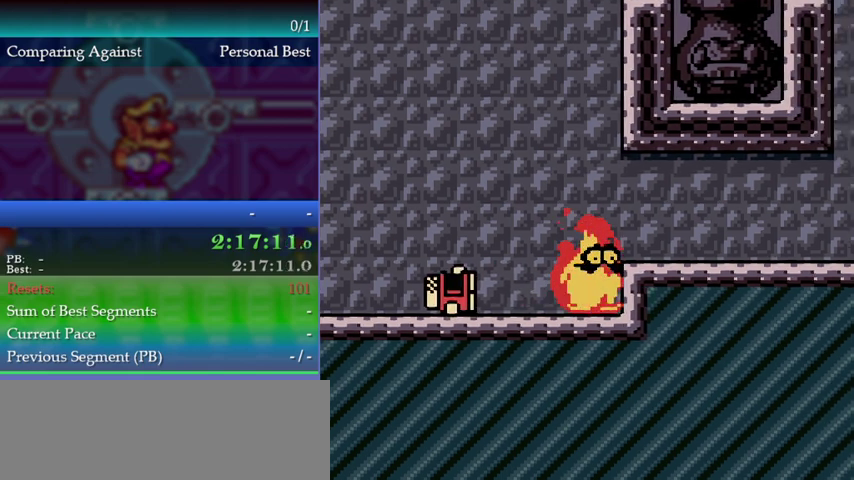
{"buttons": ["DPAD_LEFT"], "left_stick": "left", "events": [[133, "DPAD_RIGHT", "up"], [133, "left_stick", "center"], [467, "DPAD_LEFT", "down"], [467, "left_stick", "left"]]}
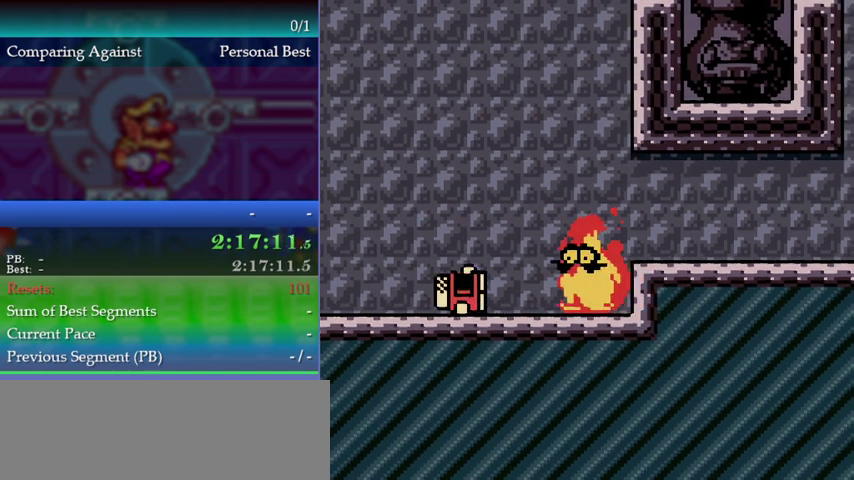
{"buttons": ["DPAD_LEFT"], "left_stick": "left", "events": []}
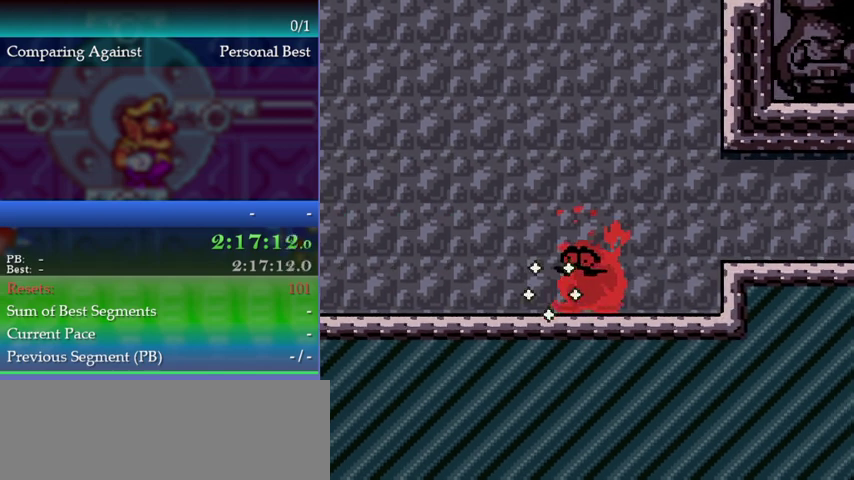
{"buttons": [], "left_stick": "center", "events": [[33, "DPAD_LEFT", "up"], [67, "DPAD_RIGHT", "down"], [67, "left_stick", "right"], [267, "DPAD_RIGHT", "up"], [267, "left_stick", "center"]]}
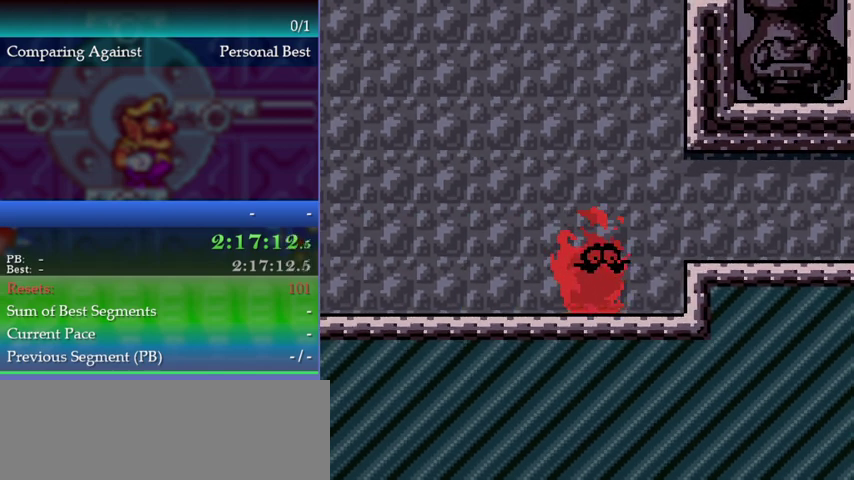
{"buttons": [], "left_stick": "center", "events": [[367, "DPAD_RIGHT", "down"], [467, "DPAD_RIGHT", "up"]]}
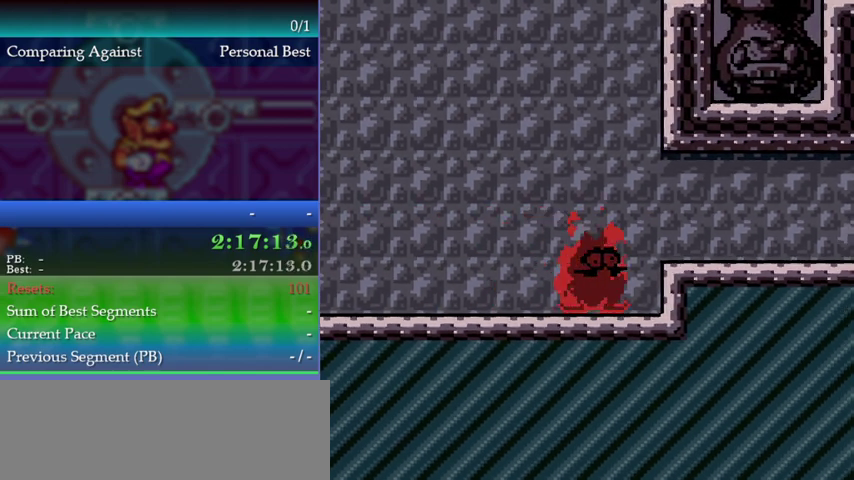
{"buttons": [], "left_stick": "center", "events": [[33, "DPAD_RIGHT", "down"], [133, "DPAD_RIGHT", "up"], [233, "DPAD_RIGHT", "down"], [300, "DPAD_RIGHT", "up"], [400, "DPAD_RIGHT", "down"], [467, "DPAD_RIGHT", "up"]]}
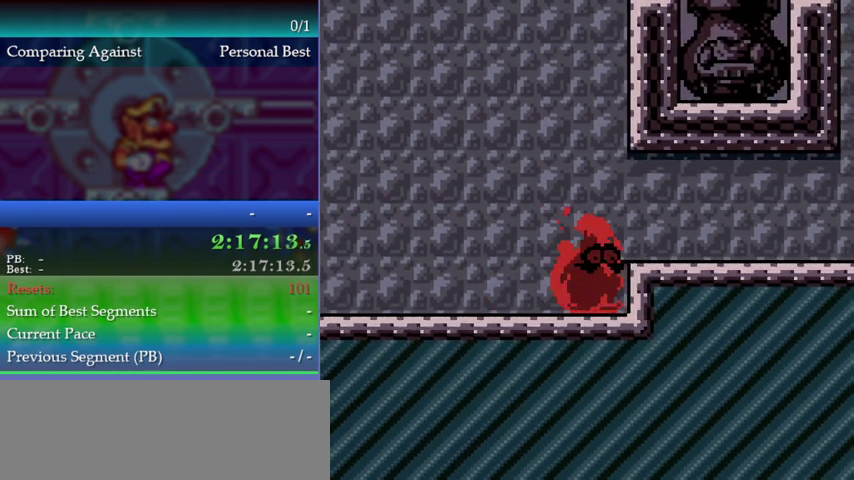
{"buttons": ["DPAD_DOWN"], "left_stick": "down", "events": [[67, "DPAD_DOWN", "down"], [67, "left_stick", "down"]]}
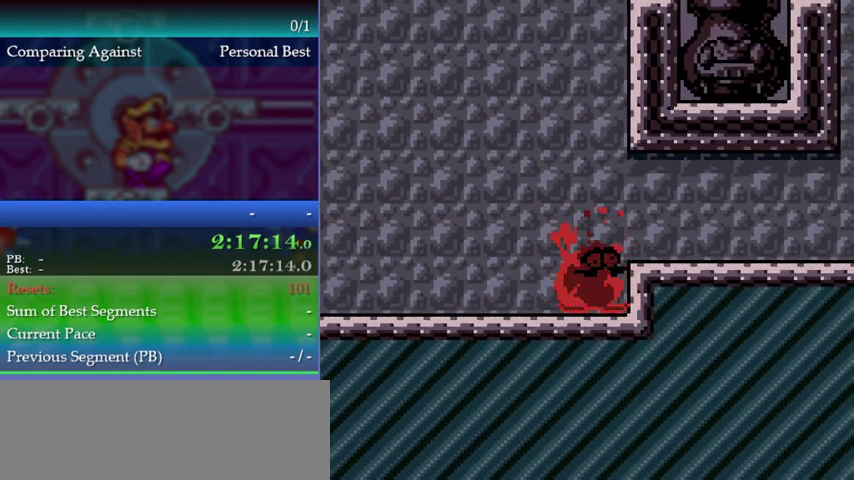
{"buttons": ["A", "DPAD_DOWN"], "left_stick": "down", "events": [[333, "A", "down"], [400, "A", "up"], [500, "A", "down"]]}
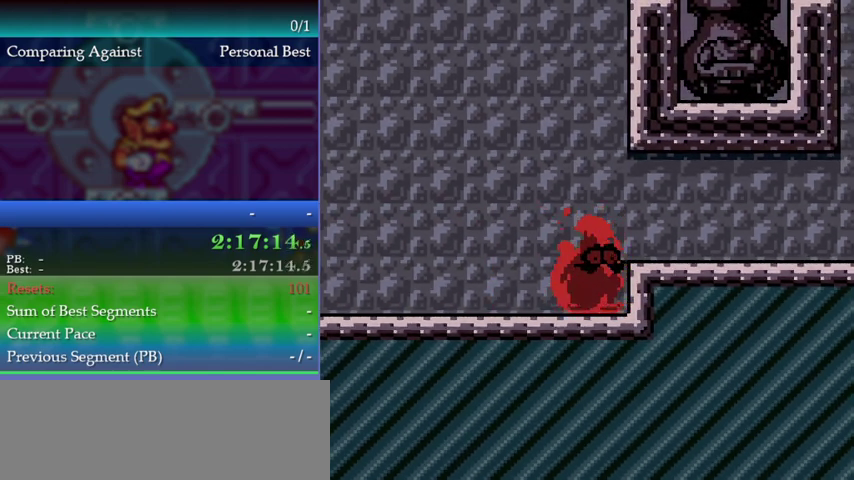
{"buttons": [], "left_stick": "down-right", "events": [[67, "A", "up"], [333, "DPAD_DOWN", "up"], [333, "left_stick", "down-right"]]}
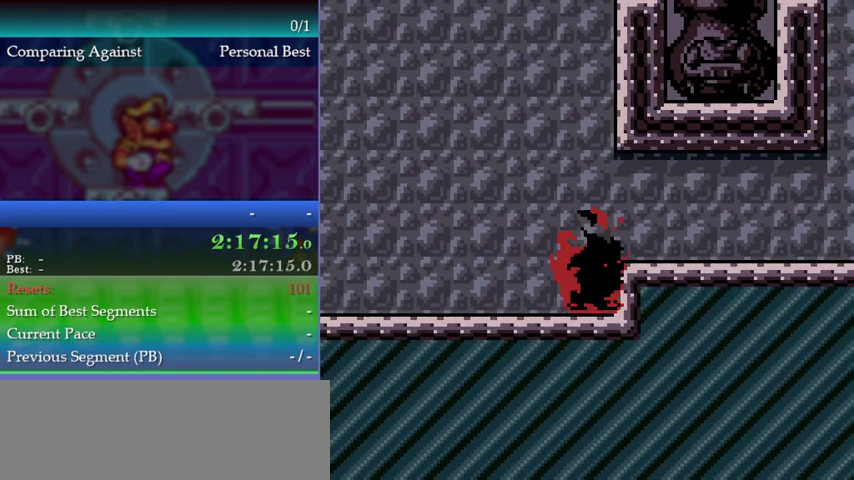
{"buttons": [], "left_stick": "down-right", "events": []}
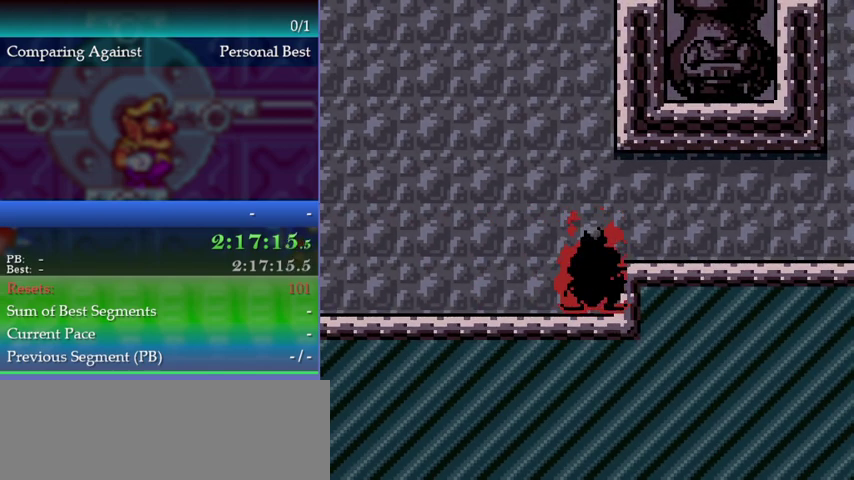
{"buttons": ["A"], "left_stick": "down-right", "events": [[33, "A", "down"], [100, "A", "up"], [167, "A", "down"], [233, "A", "up"], [333, "A", "down"], [400, "A", "up"], [500, "A", "down"]]}
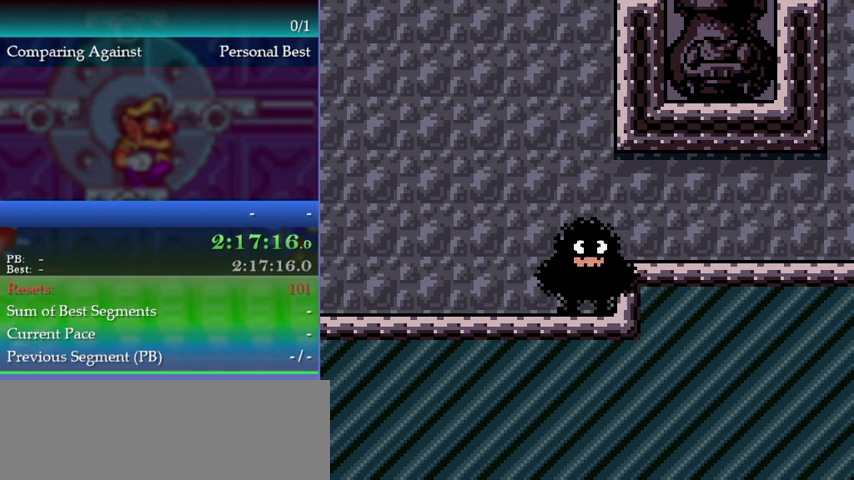
{"buttons": [], "left_stick": "down-right", "events": [[33, "A", "up"], [133, "A", "down"], [167, "A", "up"]]}
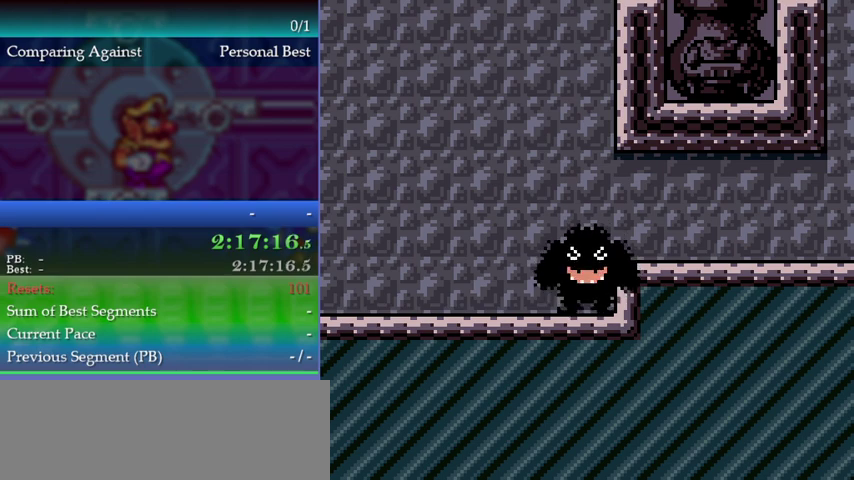
{"buttons": [], "left_stick": "down-right", "events": []}
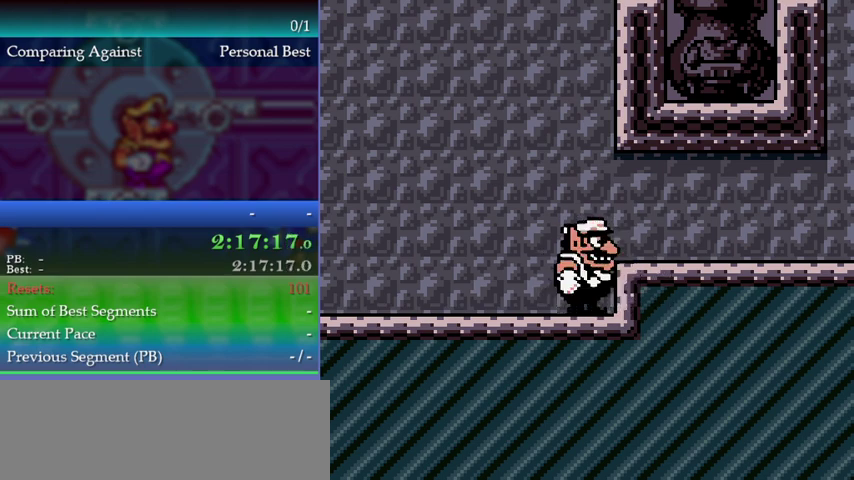
{"buttons": [], "left_stick": "down-right", "events": [[100, "A", "down"], [167, "A", "up"], [233, "A", "down"], [300, "A", "up"]]}
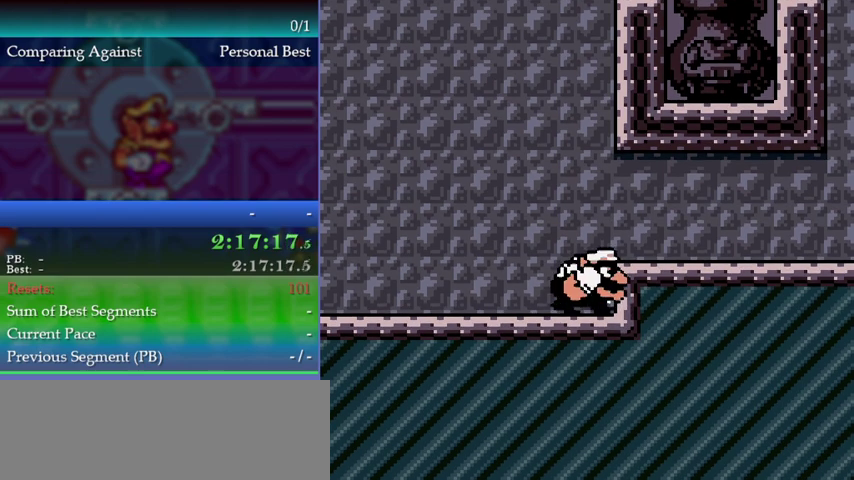
{"buttons": [], "left_stick": "down-right", "events": [[100, "A", "down"], [167, "A", "up"]]}
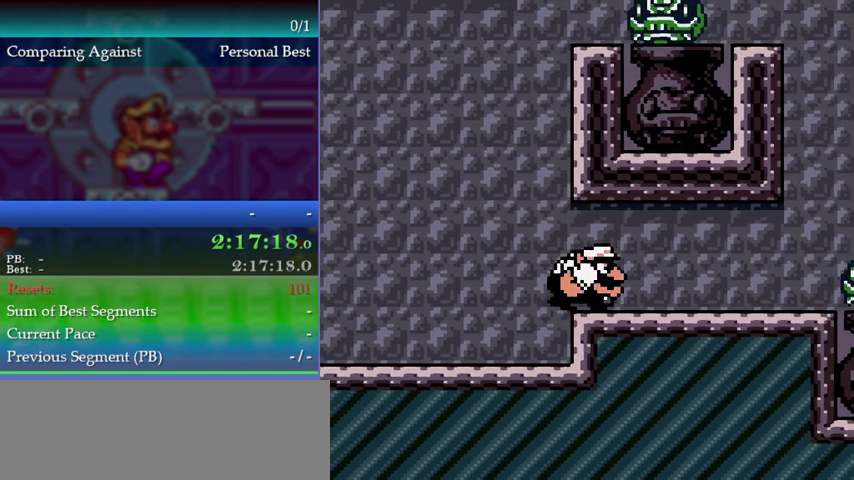
{"buttons": ["DPAD_RIGHT"], "left_stick": "right", "events": [[300, "DPAD_RIGHT", "down"], [300, "left_stick", "right"]]}
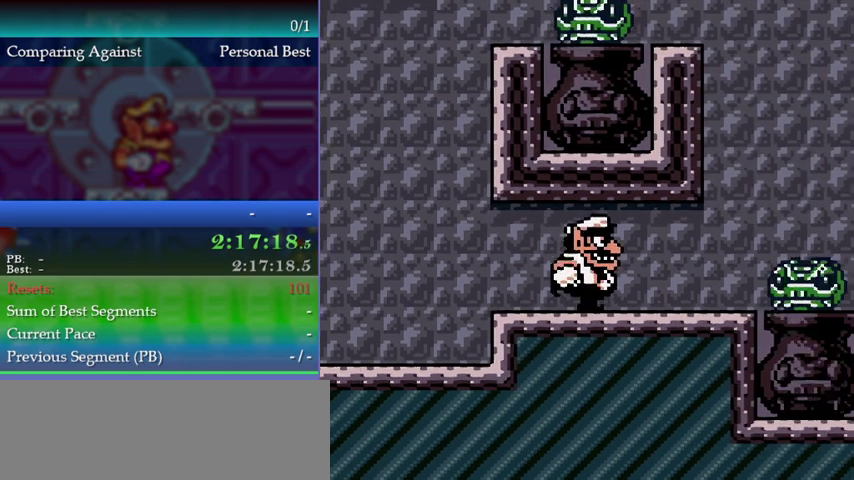
{"buttons": ["A", "DPAD_RIGHT"], "left_stick": "right", "events": [[500, "A", "down"]]}
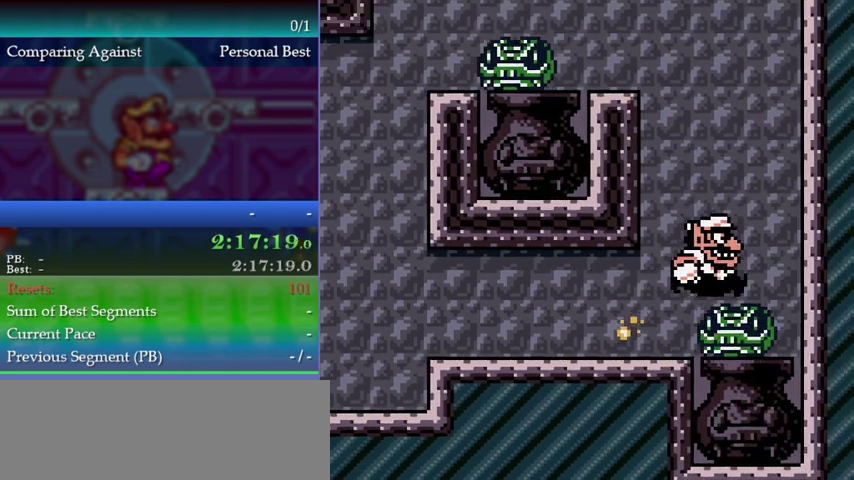
{"buttons": [], "left_stick": "center", "events": [[233, "A", "up"], [300, "DPAD_RIGHT", "up"], [300, "left_stick", "center"]]}
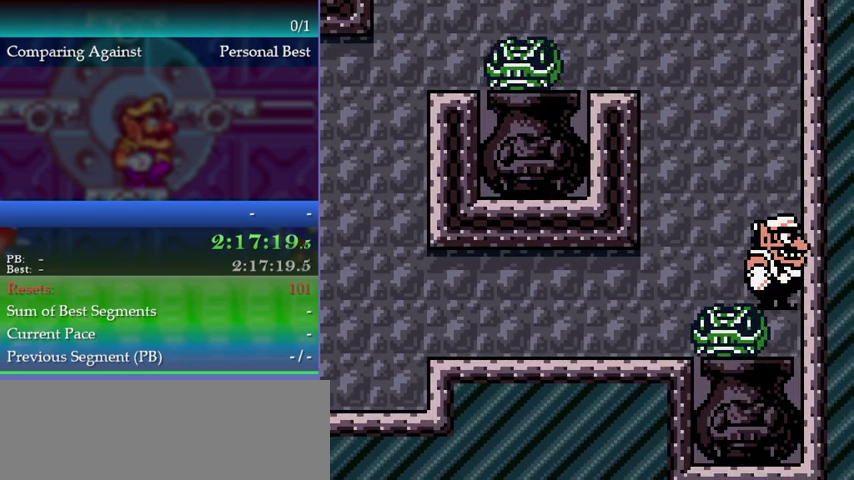
{"buttons": [], "left_stick": "center", "events": []}
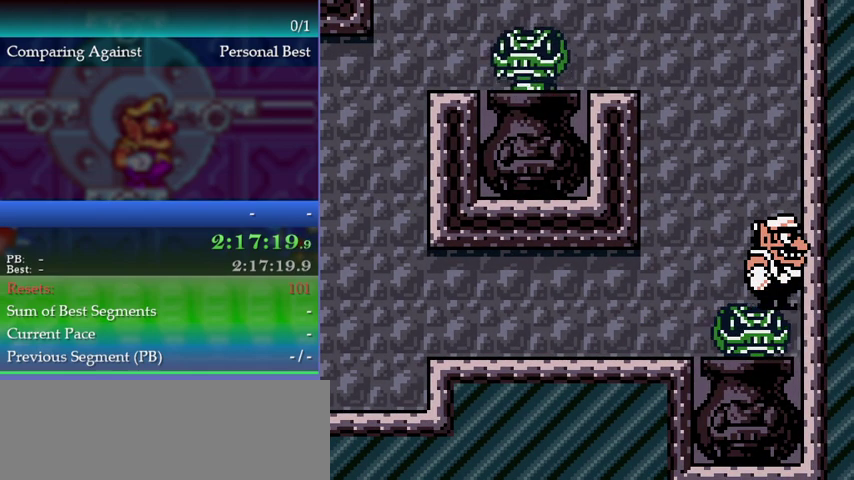
{"buttons": [], "left_stick": "center", "events": []}
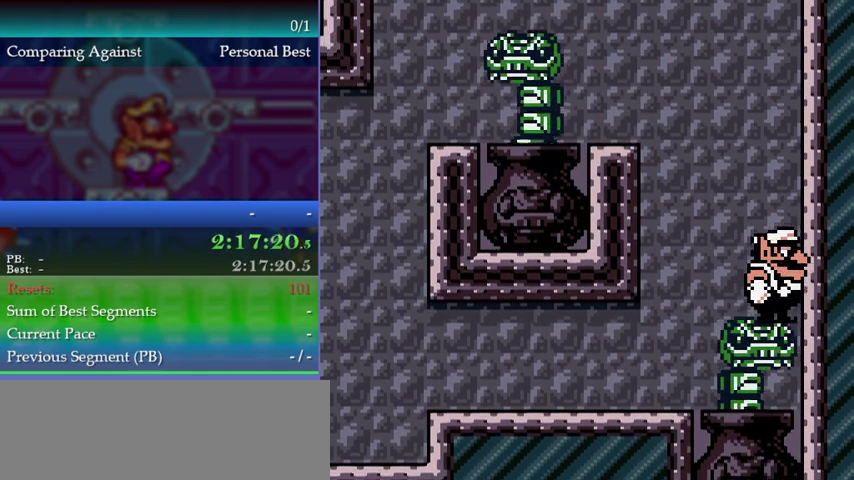
{"buttons": ["A"], "left_stick": "up-left", "events": [[133, "left_stick", "up-left"], [200, "A", "down"]]}
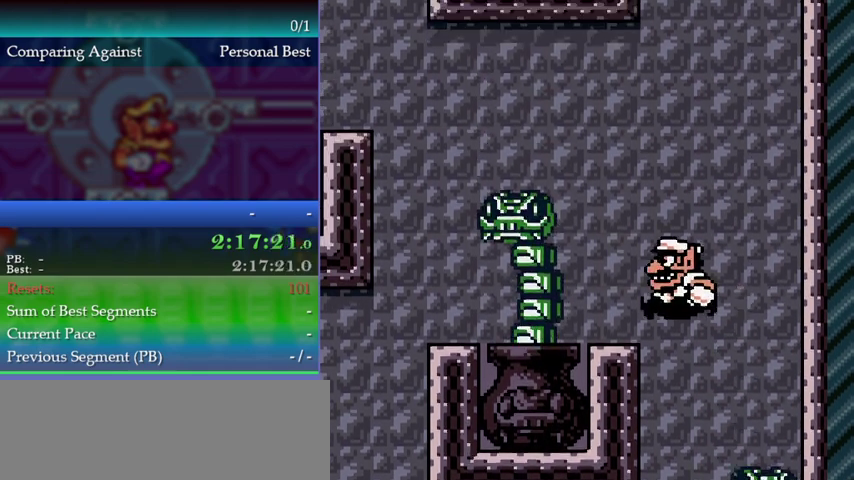
{"buttons": ["A"], "left_stick": "up-left", "events": [[133, "A", "up"], [267, "A", "down"]]}